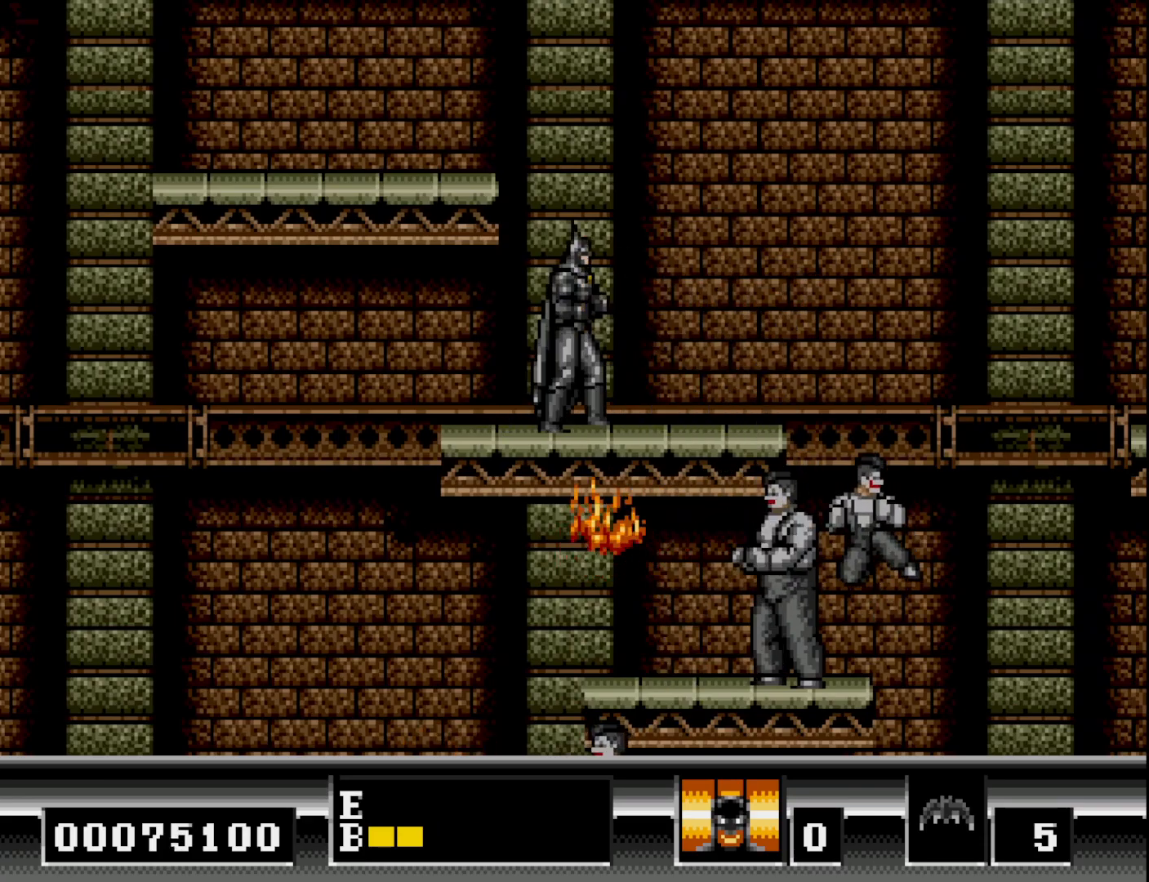
Gameplay with a controller (Xbox layout); each line is a JSON object with the inputs held at the frame after it. "events" lists button and stick changes between this image and that frame as [ms after this image, input, new state], when the widget could be followed in between. Not read: left_stick.
{"buttons": ["DPAD_RIGHT"], "right_stick": "center", "events": [[317, "DPAD_RIGHT", "down"]]}
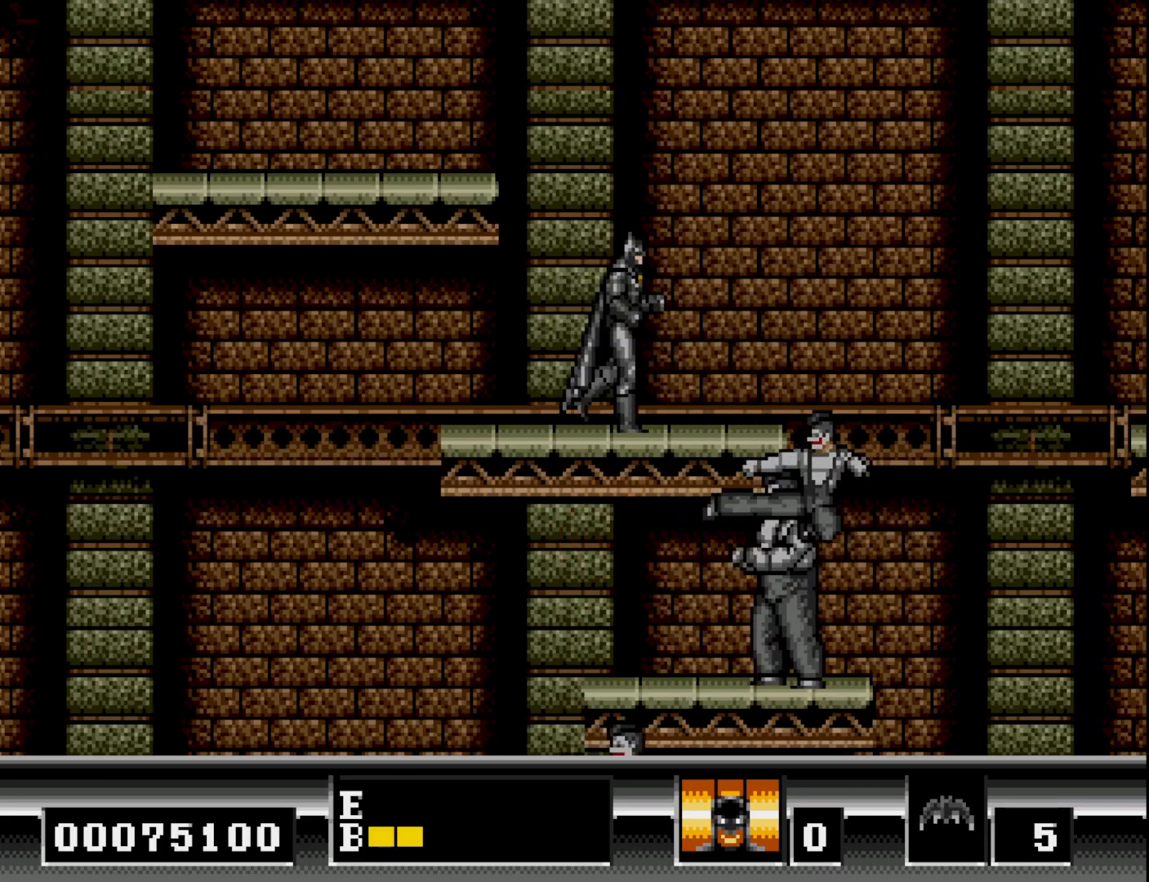
{"buttons": [], "right_stick": "center", "events": [[200, "A", "down"], [233, "DPAD_RIGHT", "up"], [317, "A", "up"], [383, "A", "down"], [467, "A", "up"]]}
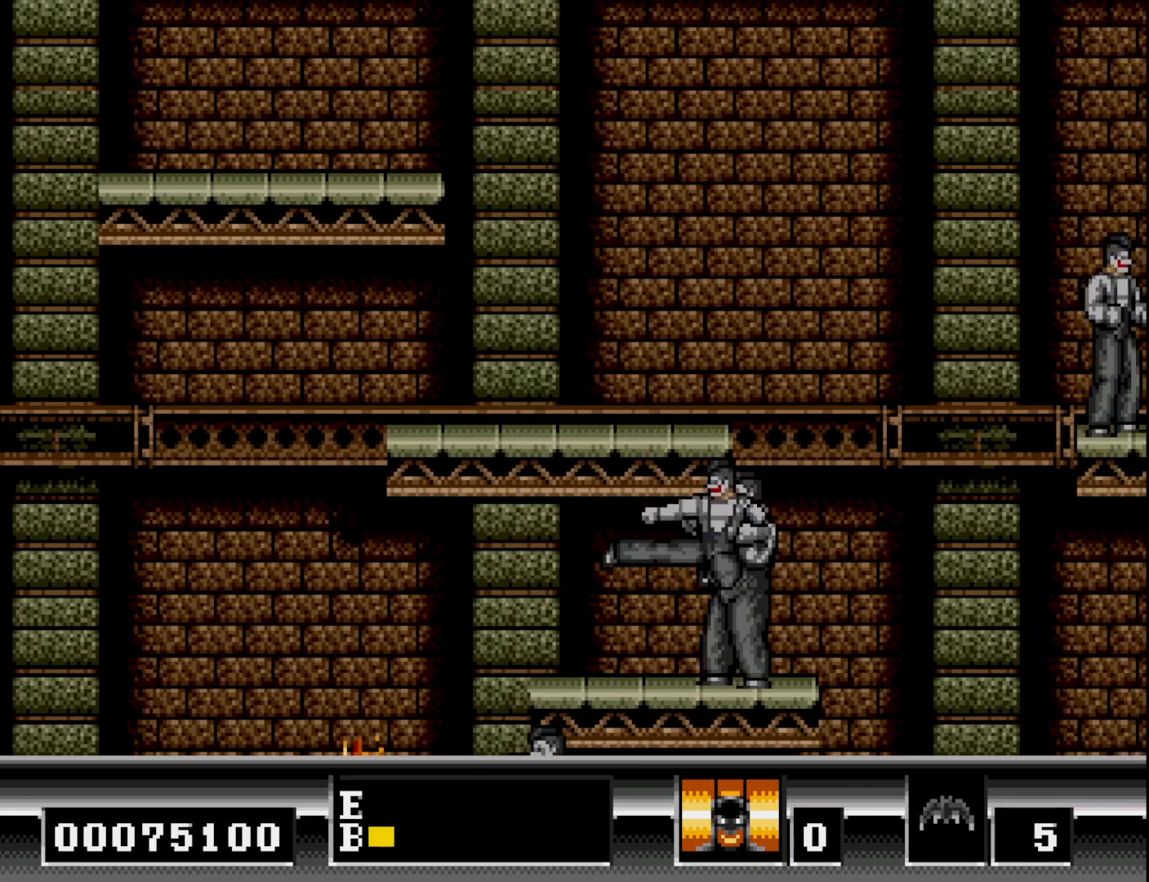
{"buttons": ["DPAD_DOWN"], "right_stick": "center", "events": [[250, "A", "down"], [283, "DPAD_DOWN", "down"], [350, "A", "up"]]}
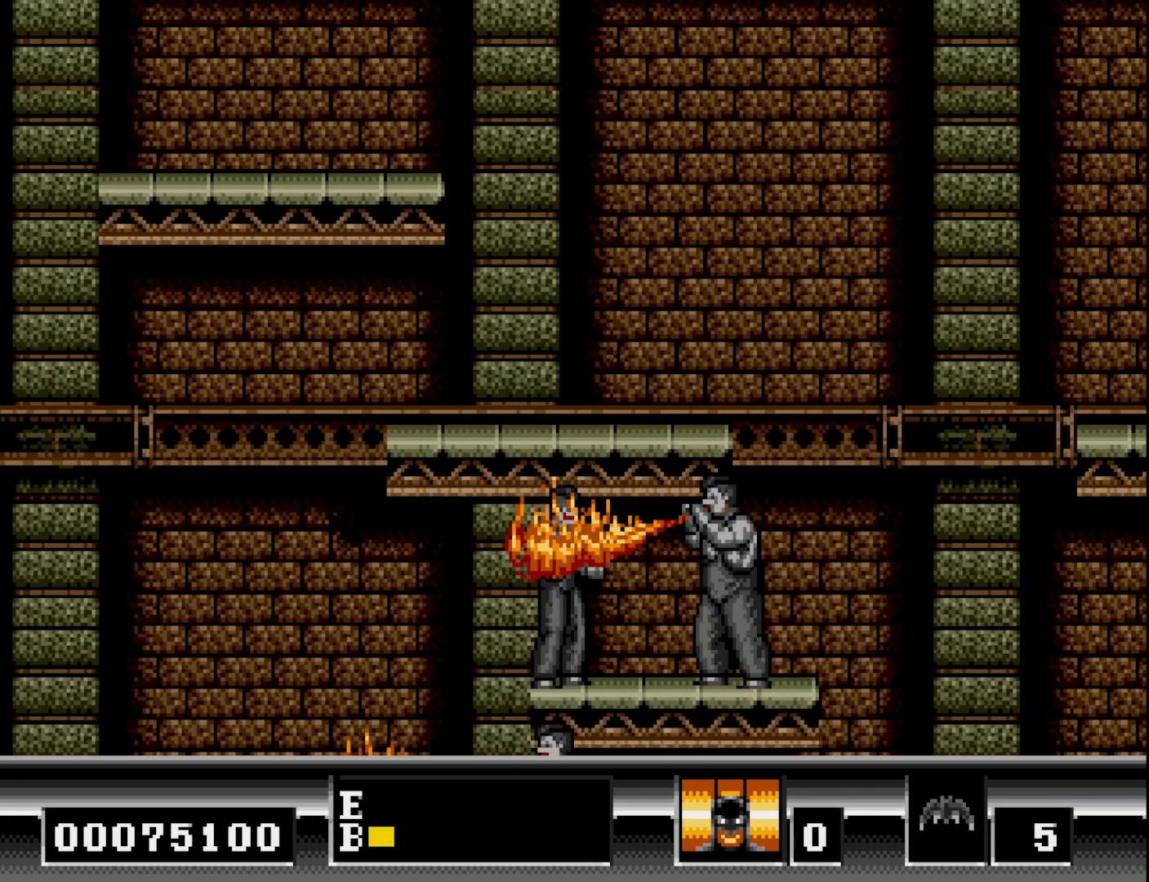
{"buttons": ["DPAD_LEFT"], "right_stick": "center", "events": [[150, "DPAD_DOWN", "up"], [183, "DPAD_LEFT", "down"]]}
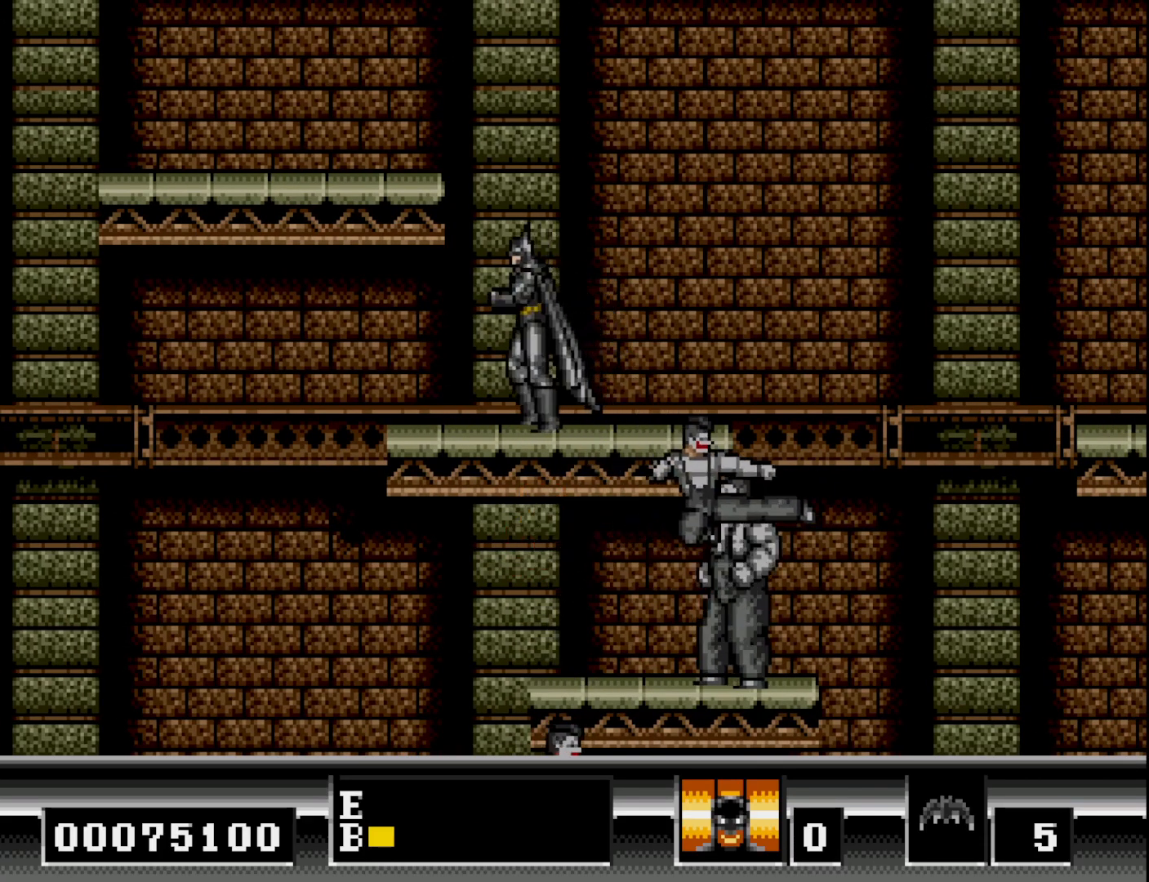
{"buttons": ["DPAD_DOWN"], "right_stick": "center", "events": [[183, "DPAD_LEFT", "up"], [233, "DPAD_RIGHT", "down"], [283, "DPAD_DOWN", "down"], [300, "DPAD_RIGHT", "up"], [400, "A", "down"], [483, "A", "up"]]}
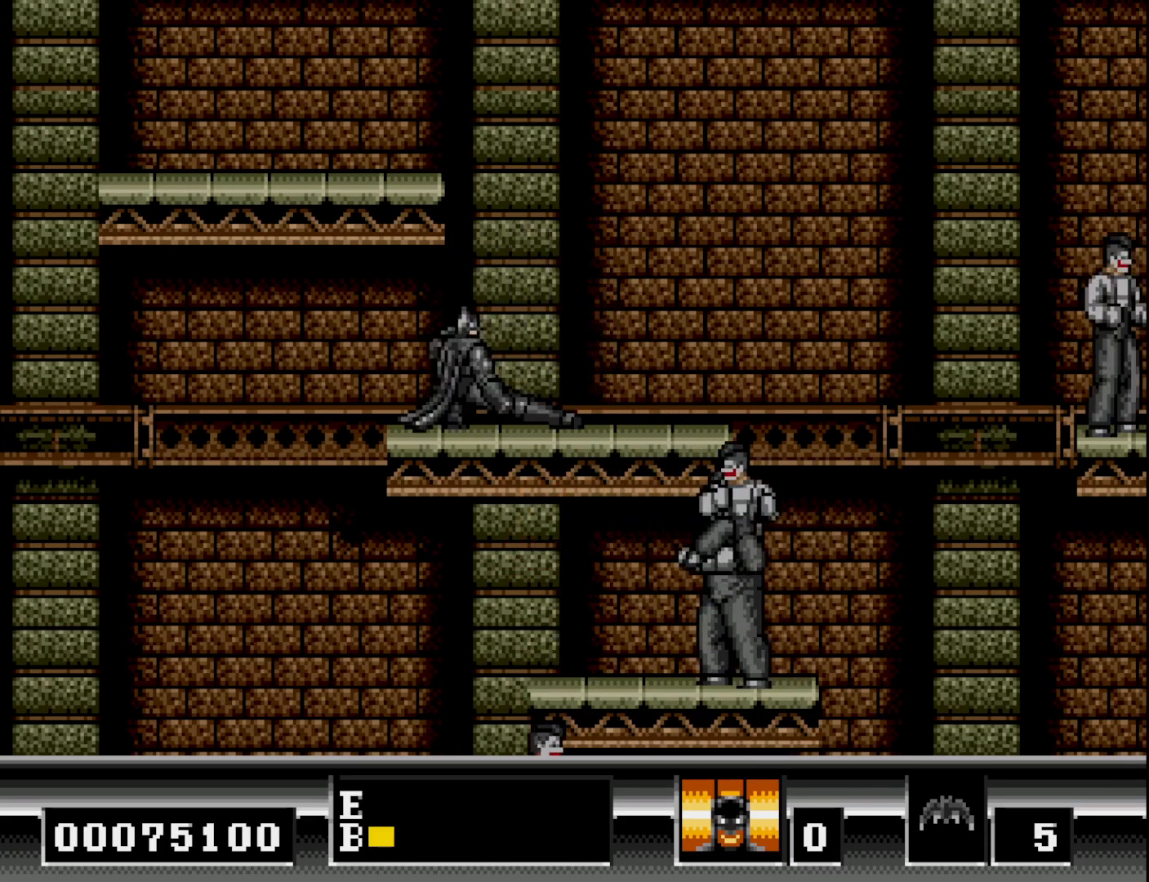
{"buttons": ["DPAD_DOWN"], "right_stick": "center", "events": [[83, "A", "down"], [167, "A", "up"], [233, "A", "down"], [317, "A", "up"], [383, "A", "down"], [483, "A", "up"]]}
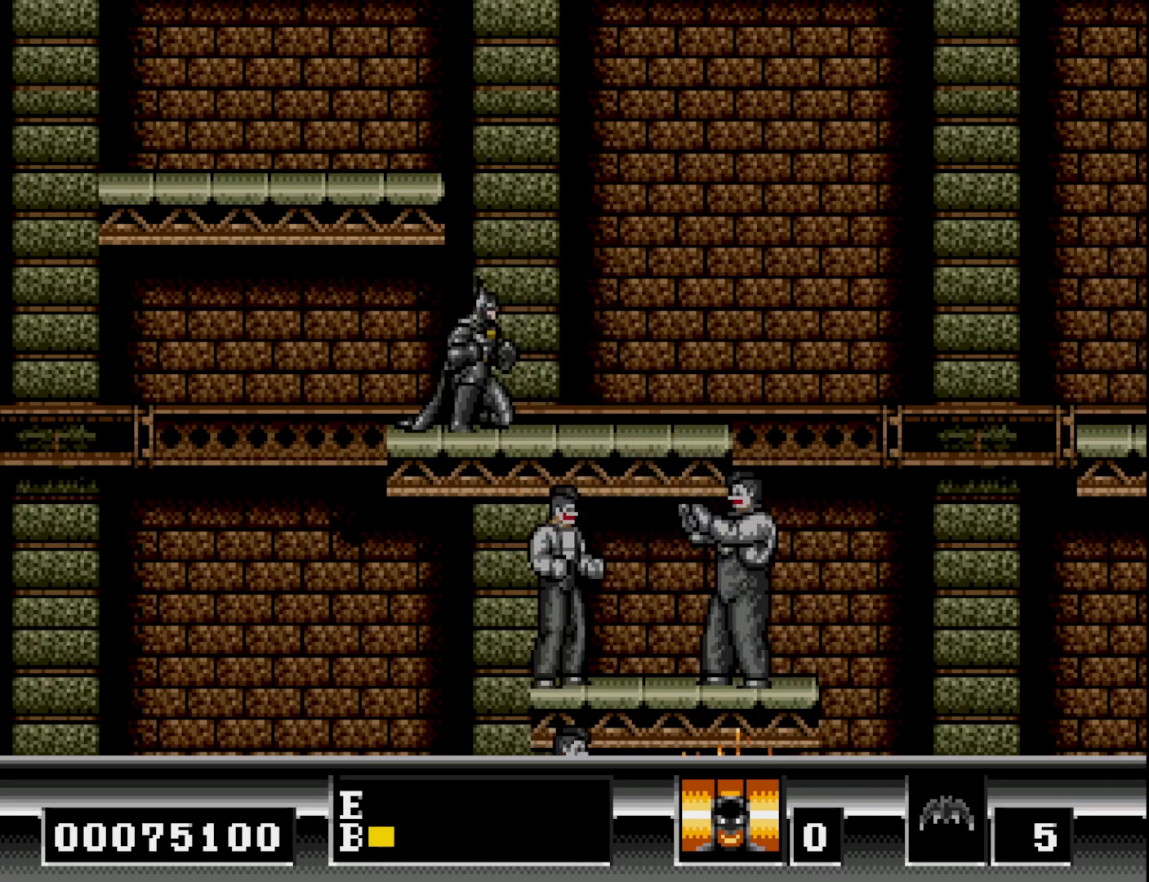
{"buttons": ["DPAD_RIGHT"], "right_stick": "center", "events": [[300, "DPAD_DOWN", "up"], [367, "DPAD_RIGHT", "down"]]}
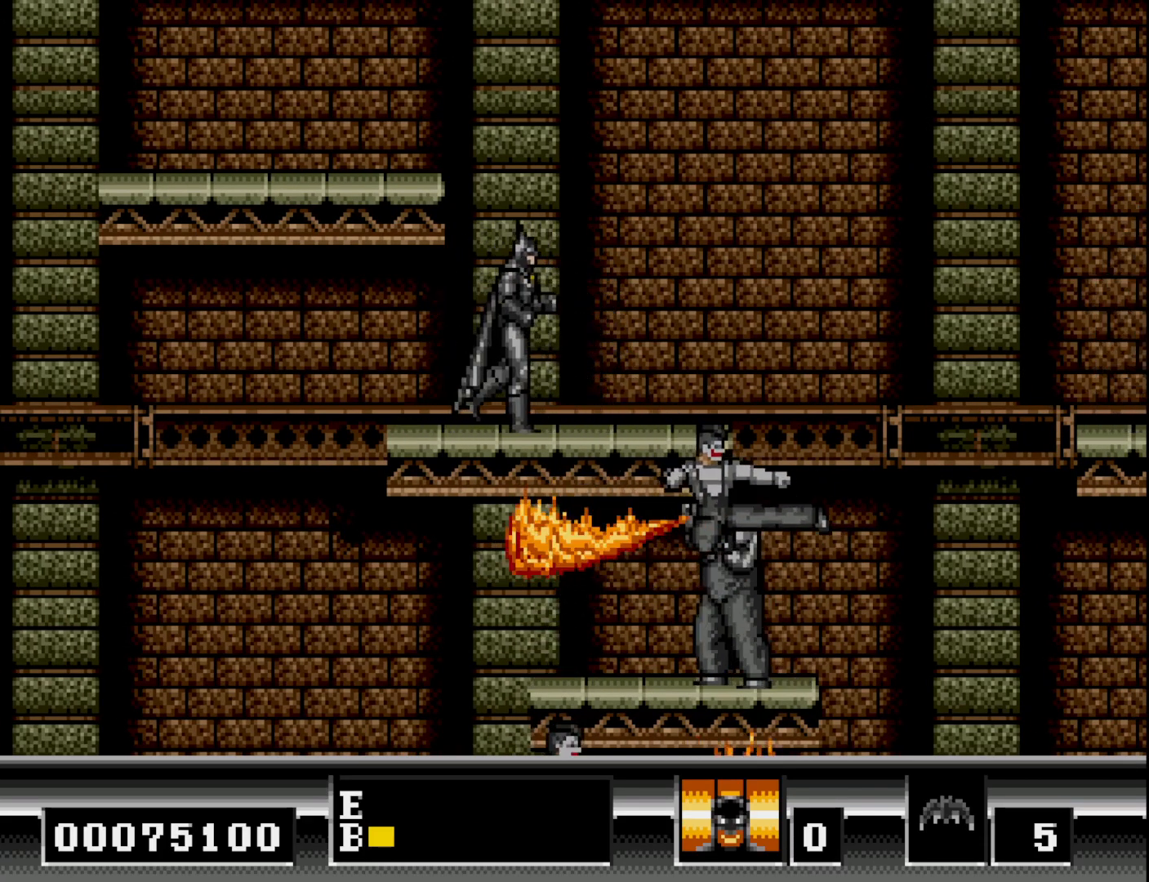
{"buttons": ["A", "DPAD_DOWN"], "right_stick": "center", "events": [[50, "DPAD_RIGHT", "up"], [83, "DPAD_DOWN", "down"], [500, "A", "down"]]}
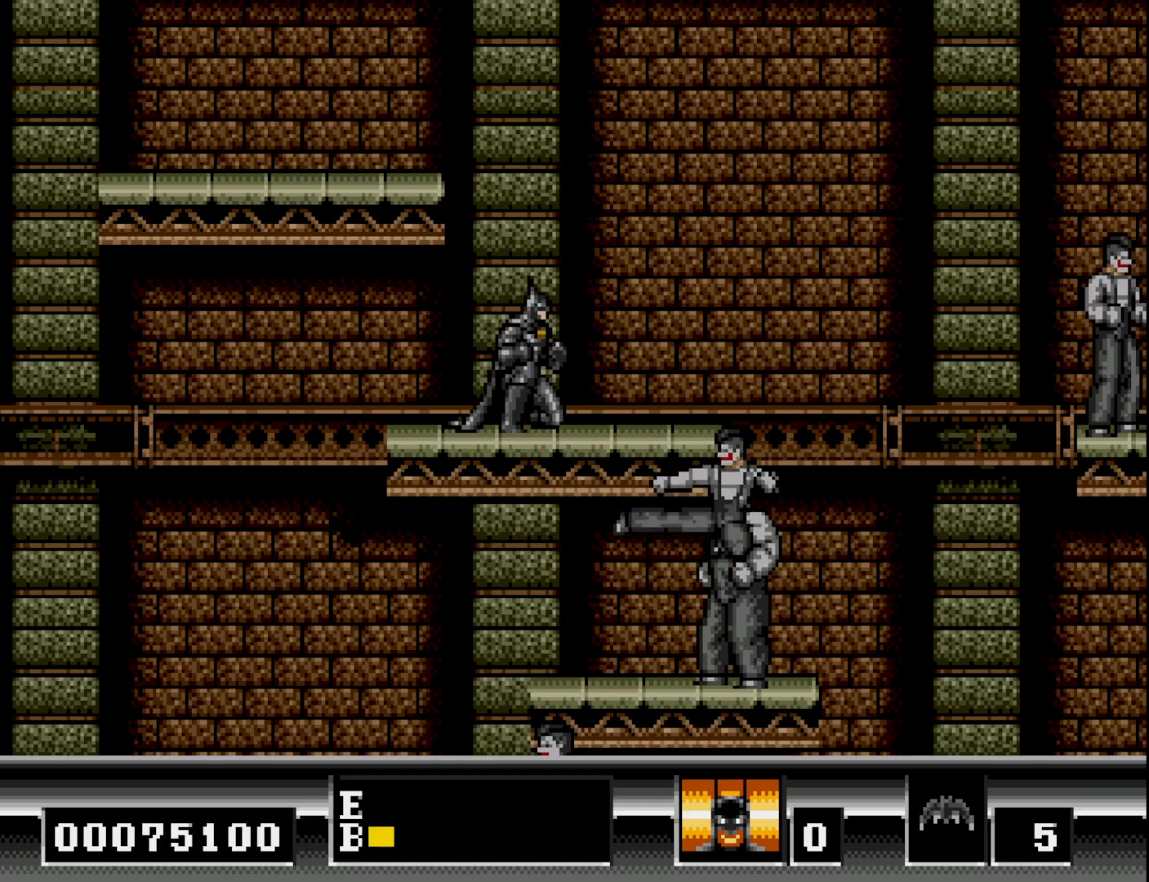
{"buttons": ["DPAD_DOWN"], "right_stick": "center", "events": [[83, "A", "up"], [183, "A", "down"], [267, "A", "up"], [333, "A", "down"], [450, "A", "up"]]}
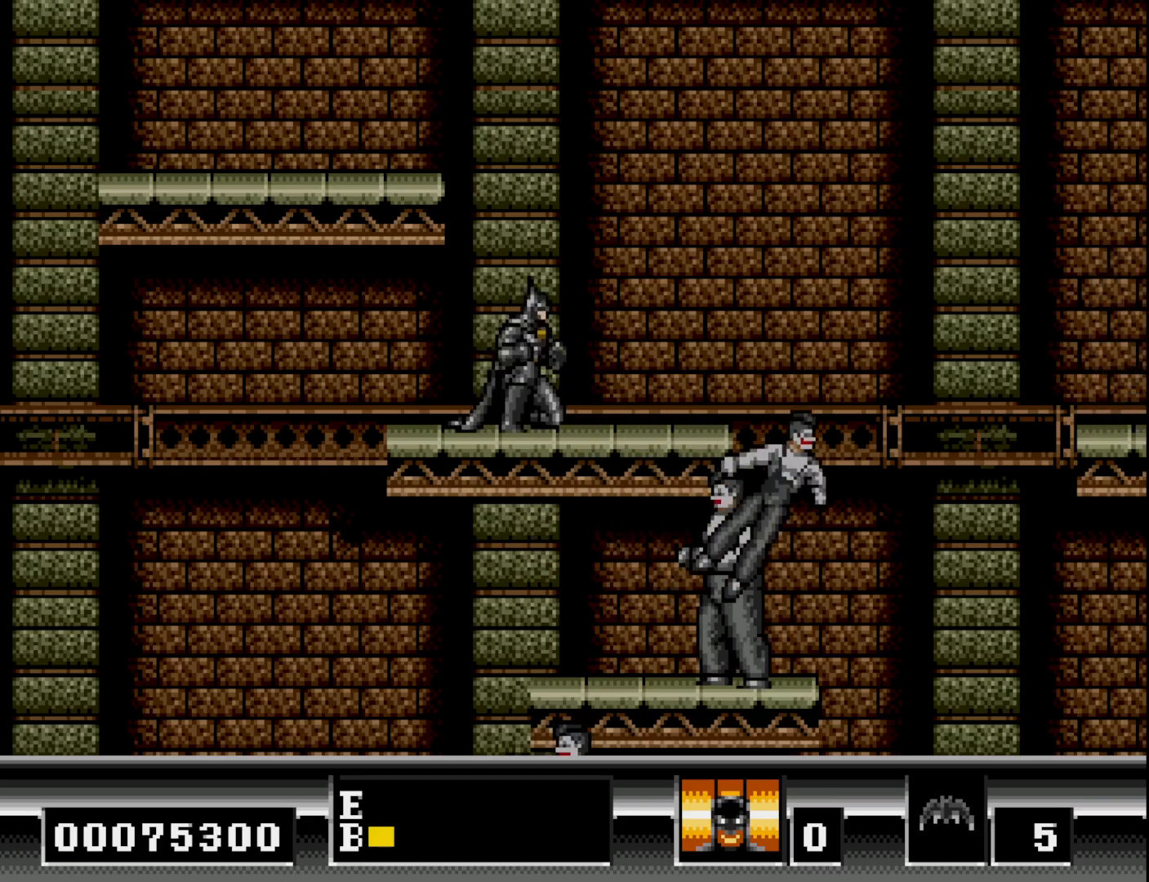
{"buttons": ["DPAD_RIGHT"], "right_stick": "center", "events": [[183, "DPAD_DOWN", "up"], [317, "DPAD_RIGHT", "down"]]}
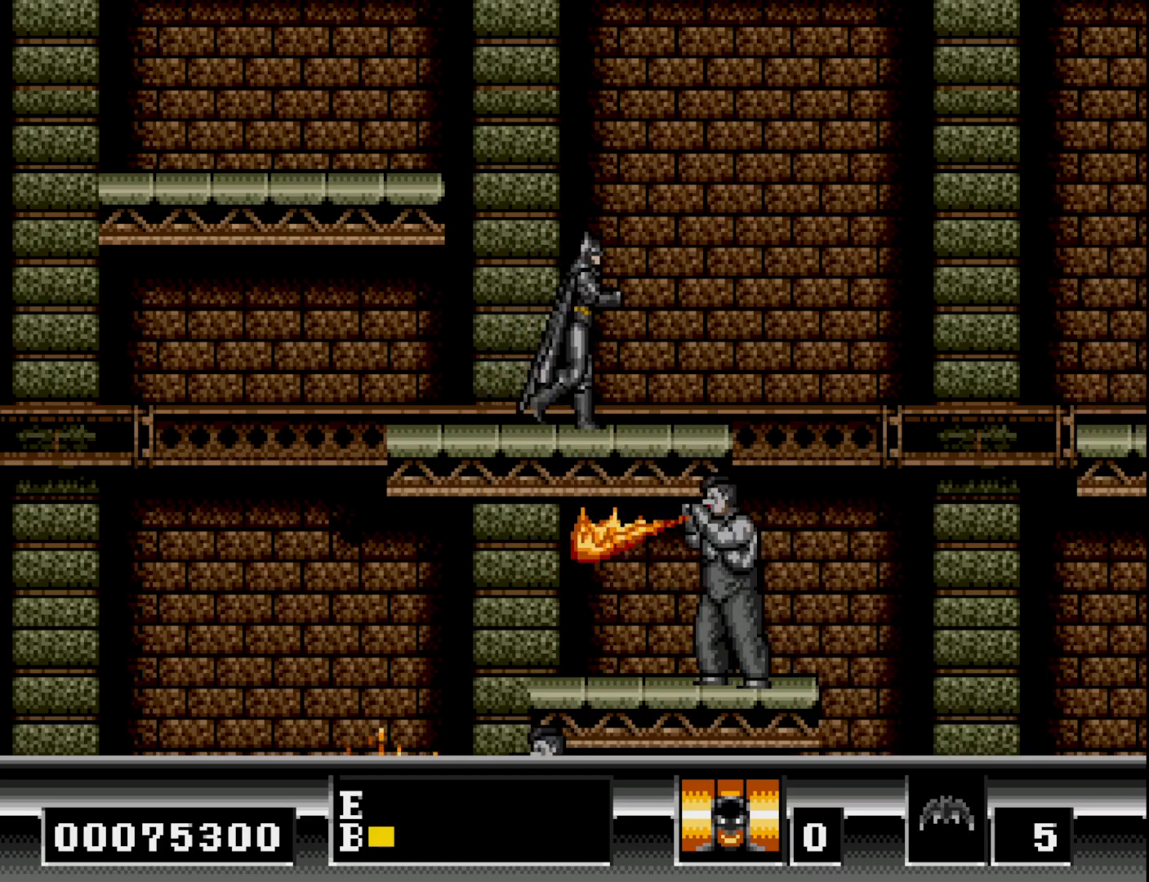
{"buttons": [], "right_stick": "center", "events": [[317, "DPAD_RIGHT", "up"]]}
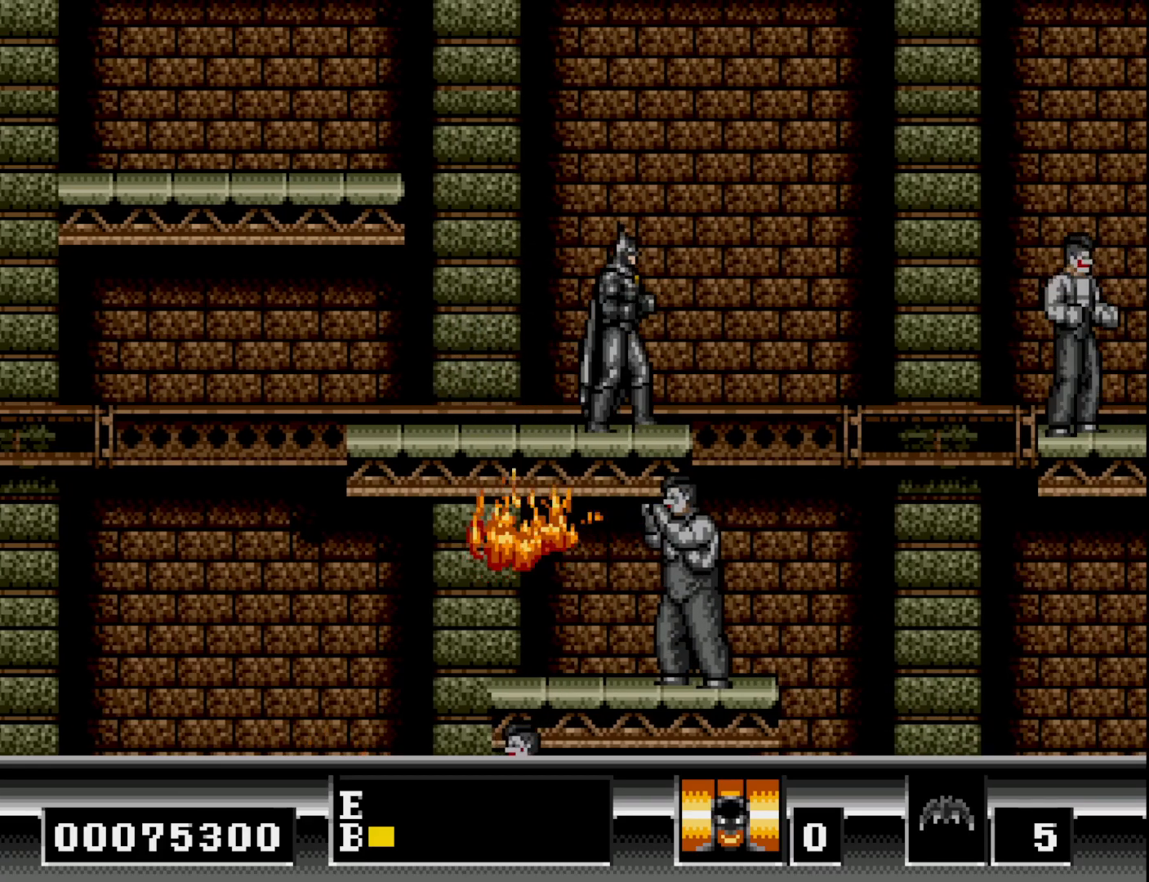
{"buttons": [], "right_stick": "center", "events": []}
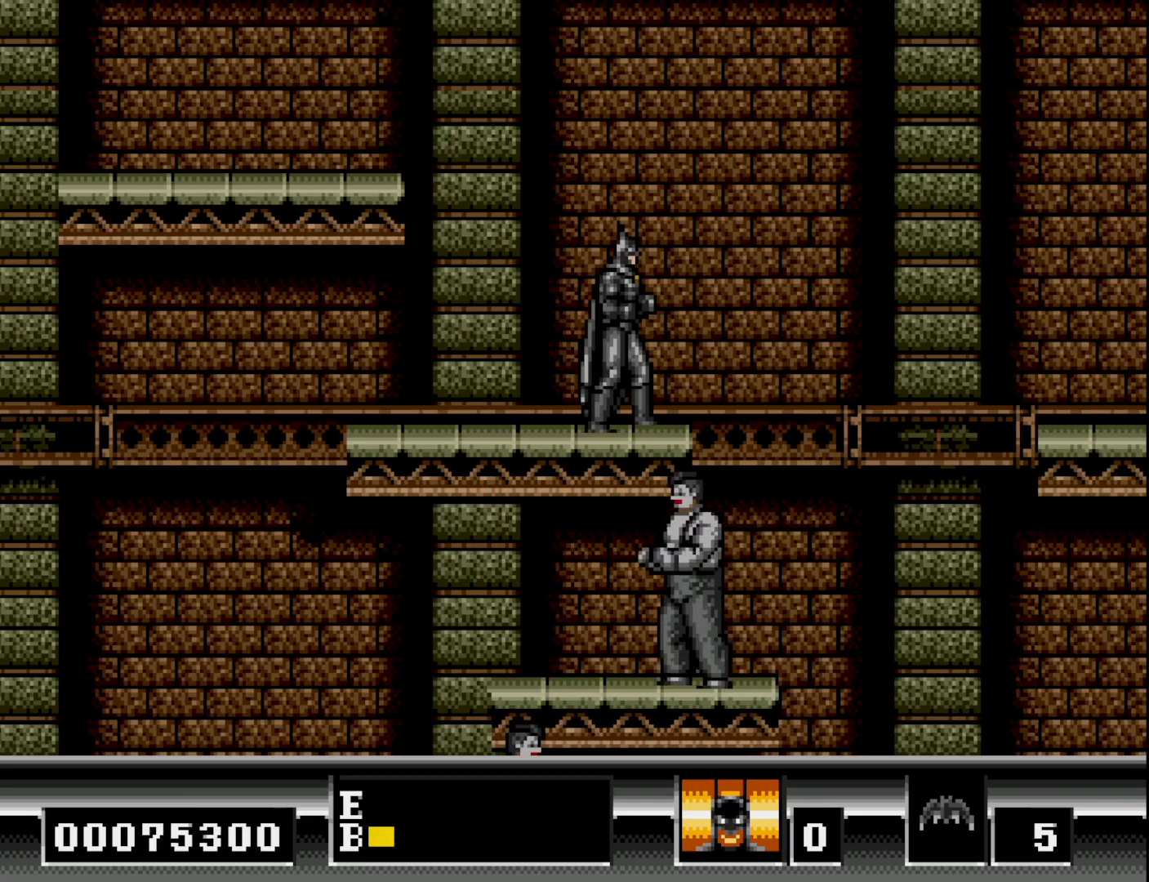
{"buttons": [], "right_stick": "center", "events": [[67, "DPAD_RIGHT", "down"], [183, "DPAD_RIGHT", "up"]]}
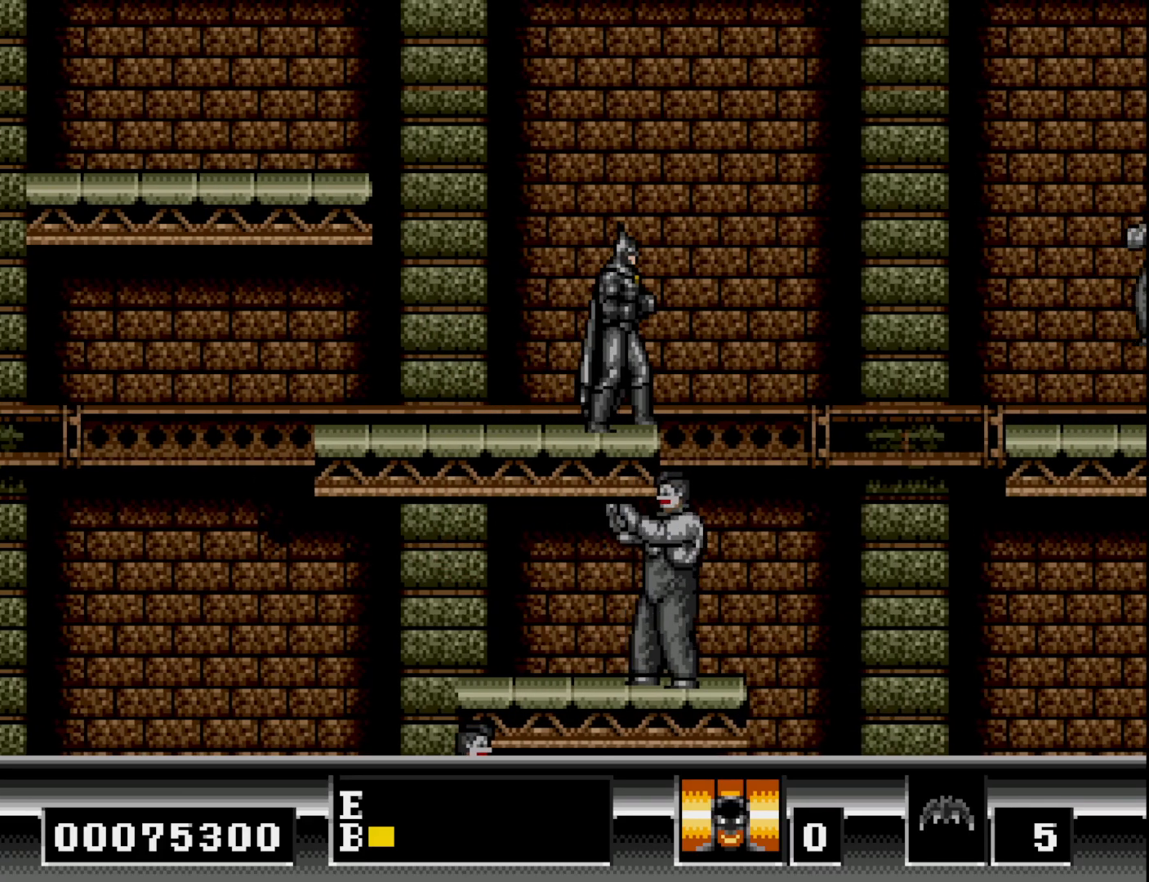
{"buttons": [], "right_stick": "center", "events": [[250, "DPAD_RIGHT", "down"], [283, "DPAD_RIGHT", "up"]]}
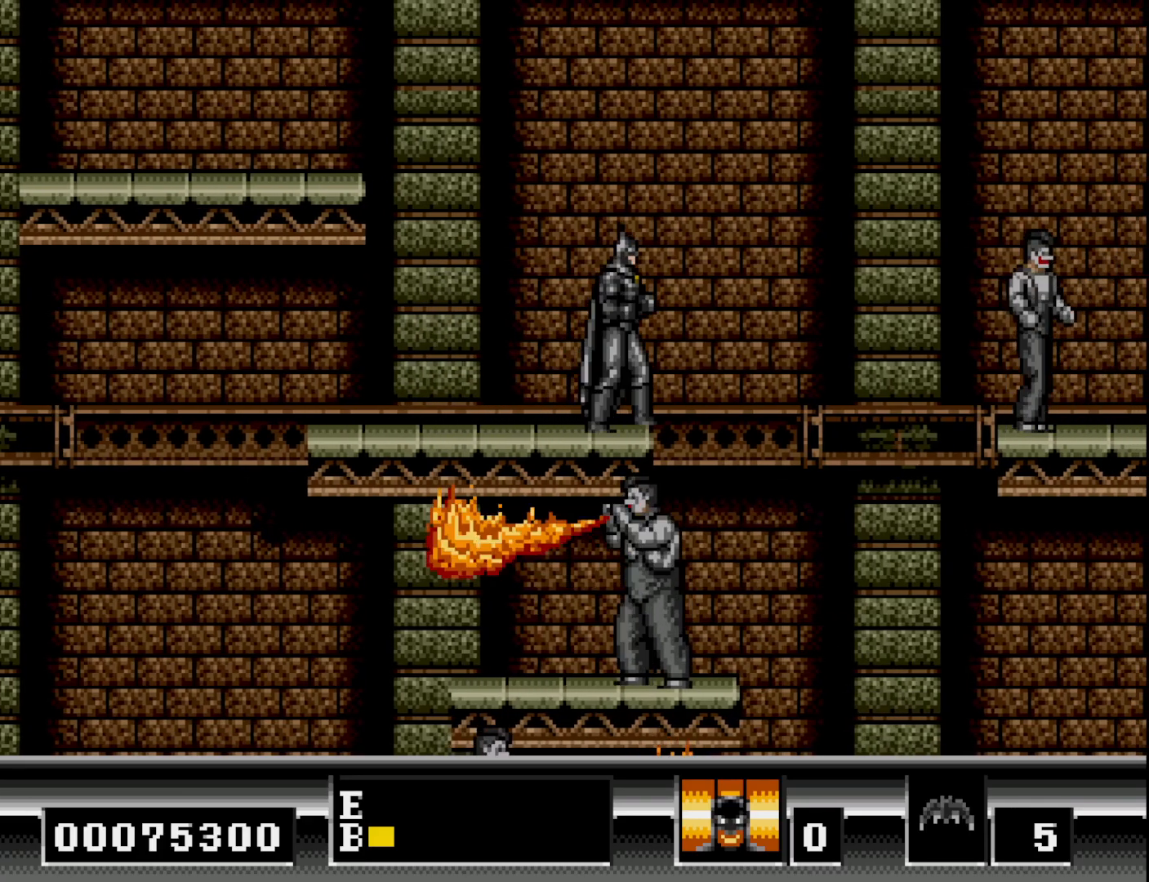
{"buttons": [], "right_stick": "center", "events": []}
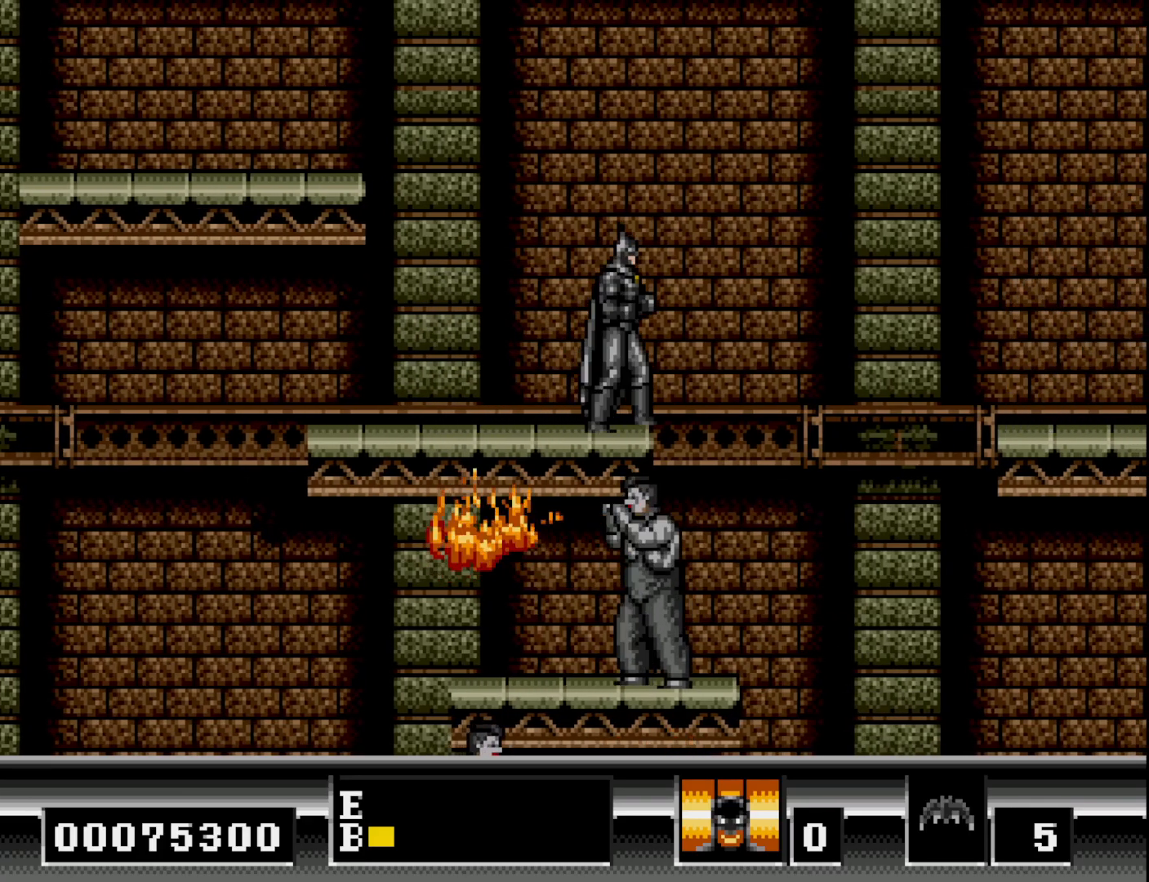
{"buttons": ["B", "DPAD_RIGHT"], "right_stick": "center", "events": [[350, "DPAD_RIGHT", "down"], [383, "B", "down"]]}
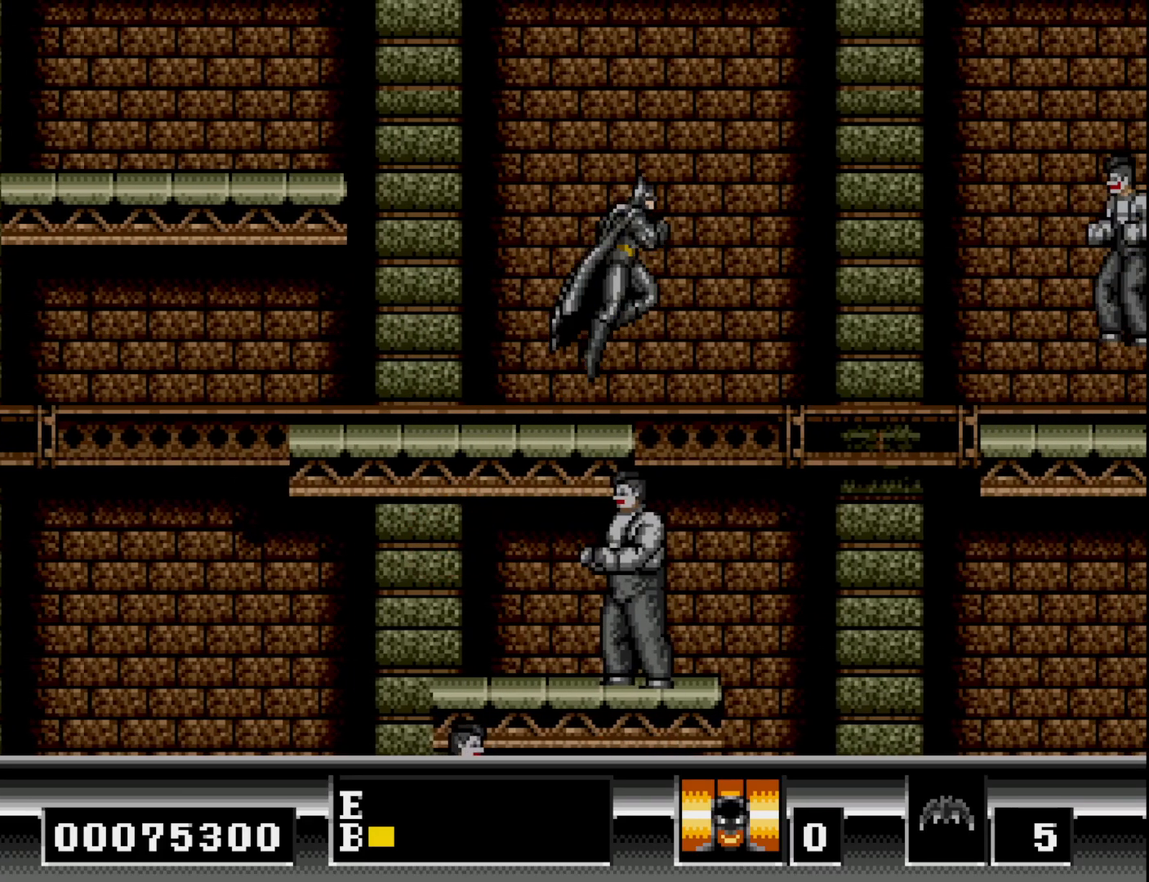
{"buttons": ["B", "DPAD_RIGHT"], "right_stick": "center", "events": [[100, "B", "up"], [183, "B", "down"]]}
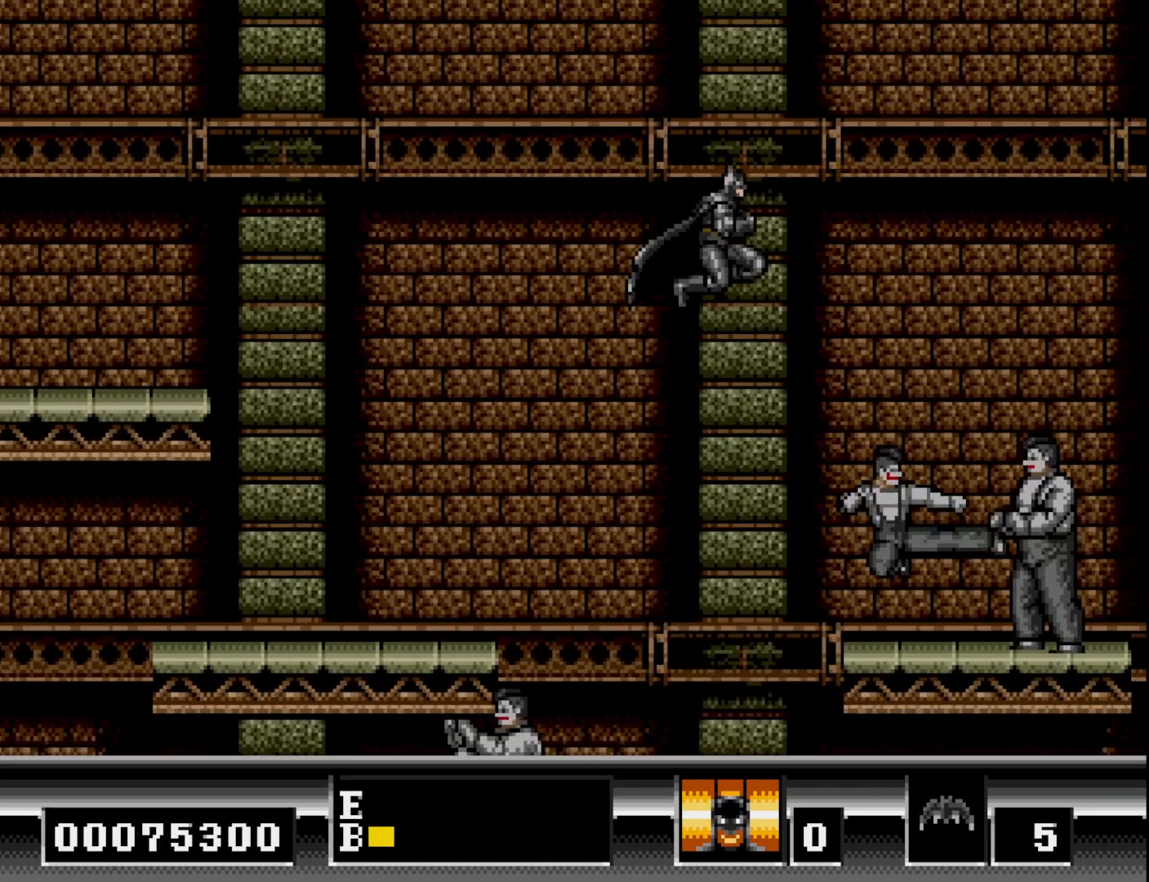
{"buttons": ["DPAD_RIGHT"], "right_stick": "center", "events": [[83, "A", "down"], [117, "B", "up"], [167, "A", "up"], [267, "A", "down"], [317, "A", "up"], [400, "A", "down"], [483, "A", "up"]]}
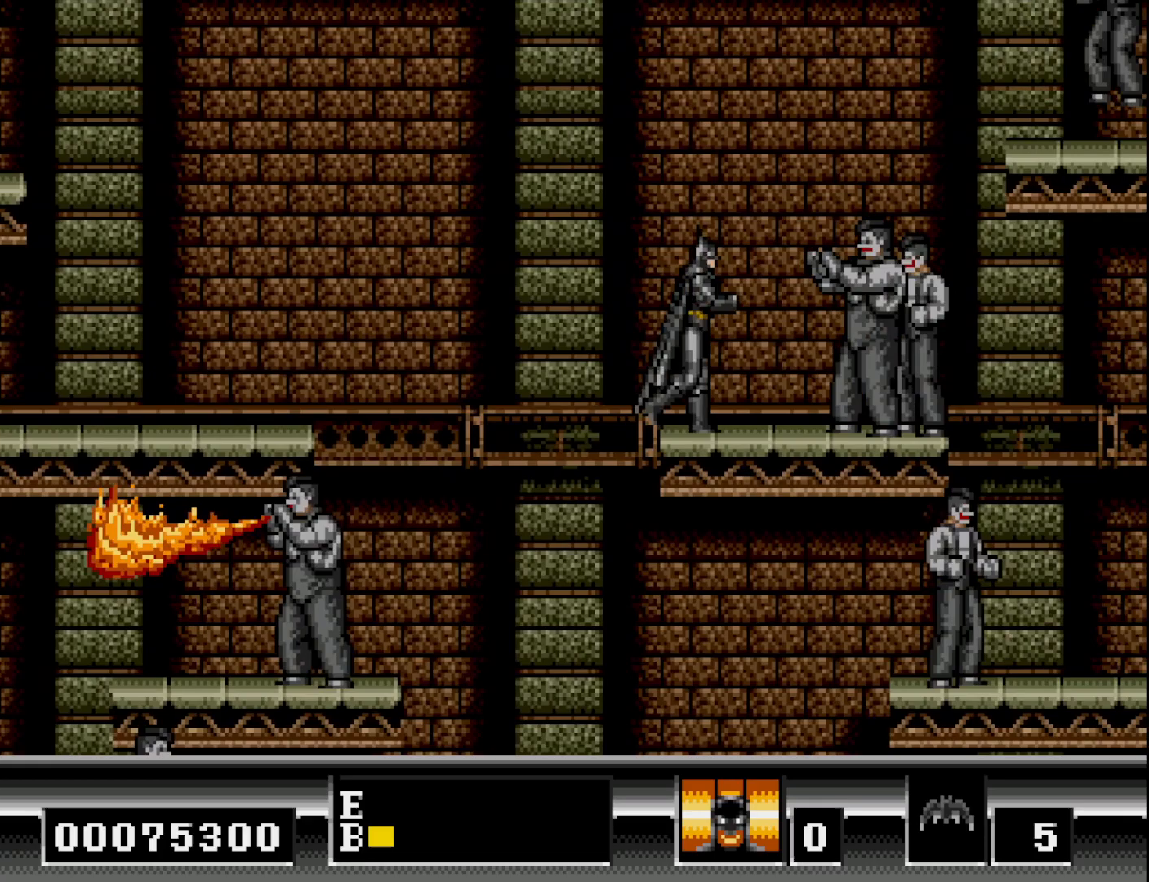
{"buttons": ["DPAD_DOWN"], "right_stick": "center", "events": [[33, "DPAD_DOWN", "down"], [33, "DPAD_RIGHT", "up"], [50, "A", "down"], [150, "A", "up"], [217, "A", "down"], [300, "A", "up"], [383, "A", "down"], [483, "A", "up"]]}
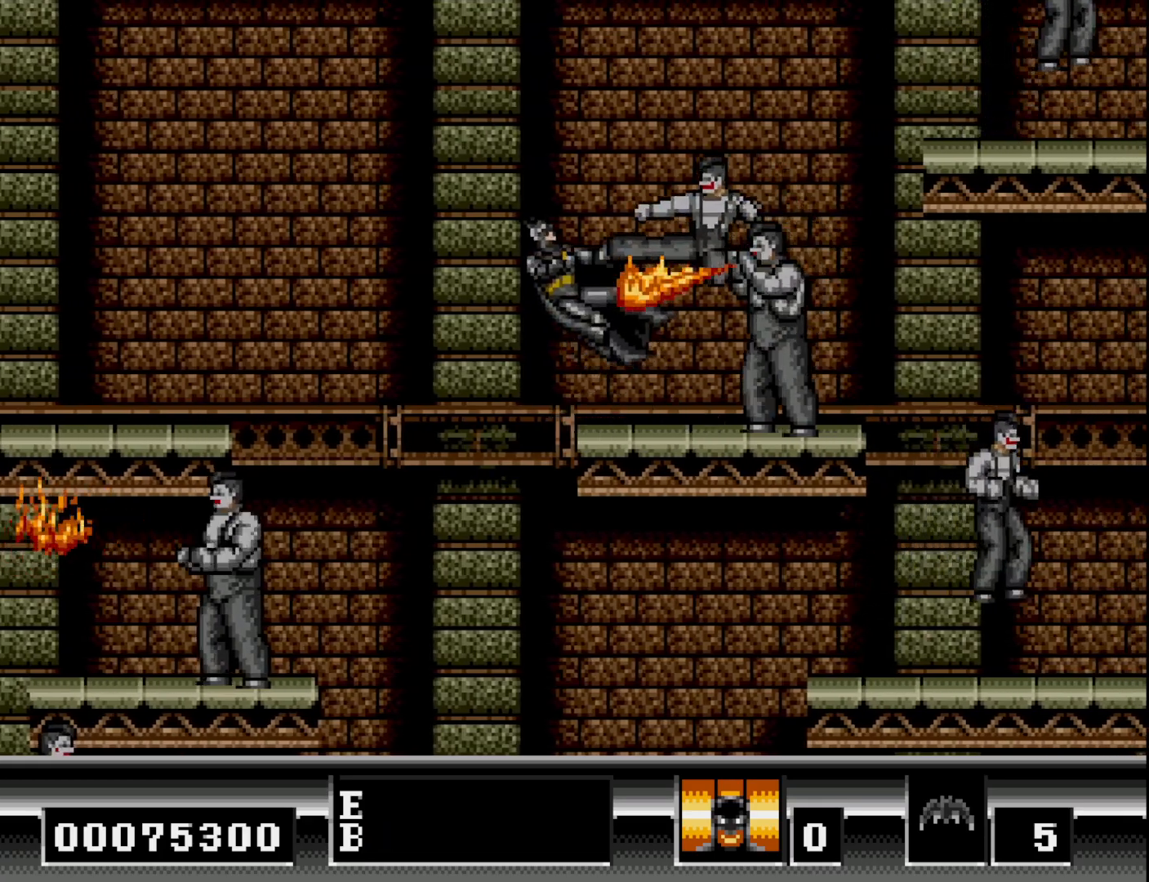
{"buttons": ["DPAD_RIGHT"], "right_stick": "center", "events": [[50, "A", "down"], [150, "A", "up"], [217, "A", "down"], [317, "A", "up"], [317, "DPAD_DOWN", "up"], [383, "A", "down"], [433, "DPAD_RIGHT", "down"], [500, "A", "up"]]}
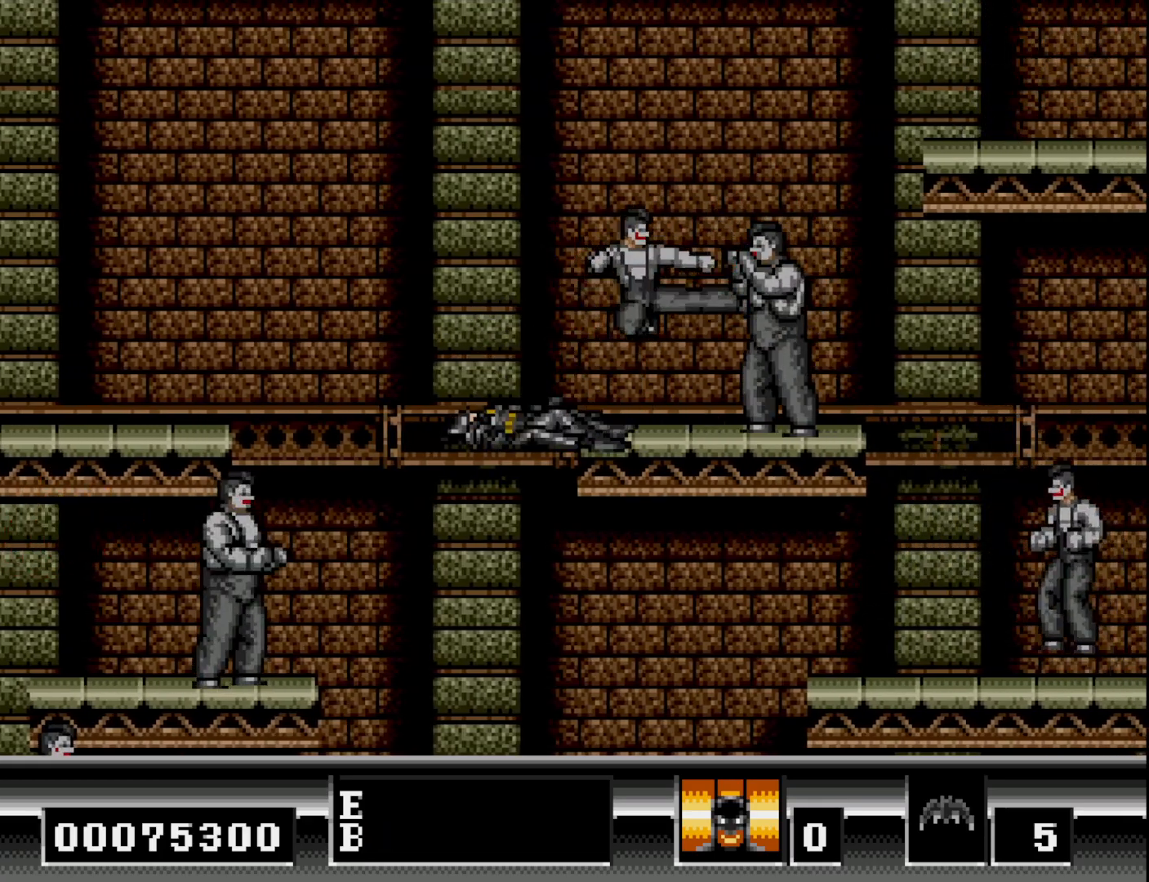
{"buttons": [], "right_stick": "center", "events": [[33, "DPAD_RIGHT", "up"], [100, "A", "down"], [183, "A", "up"]]}
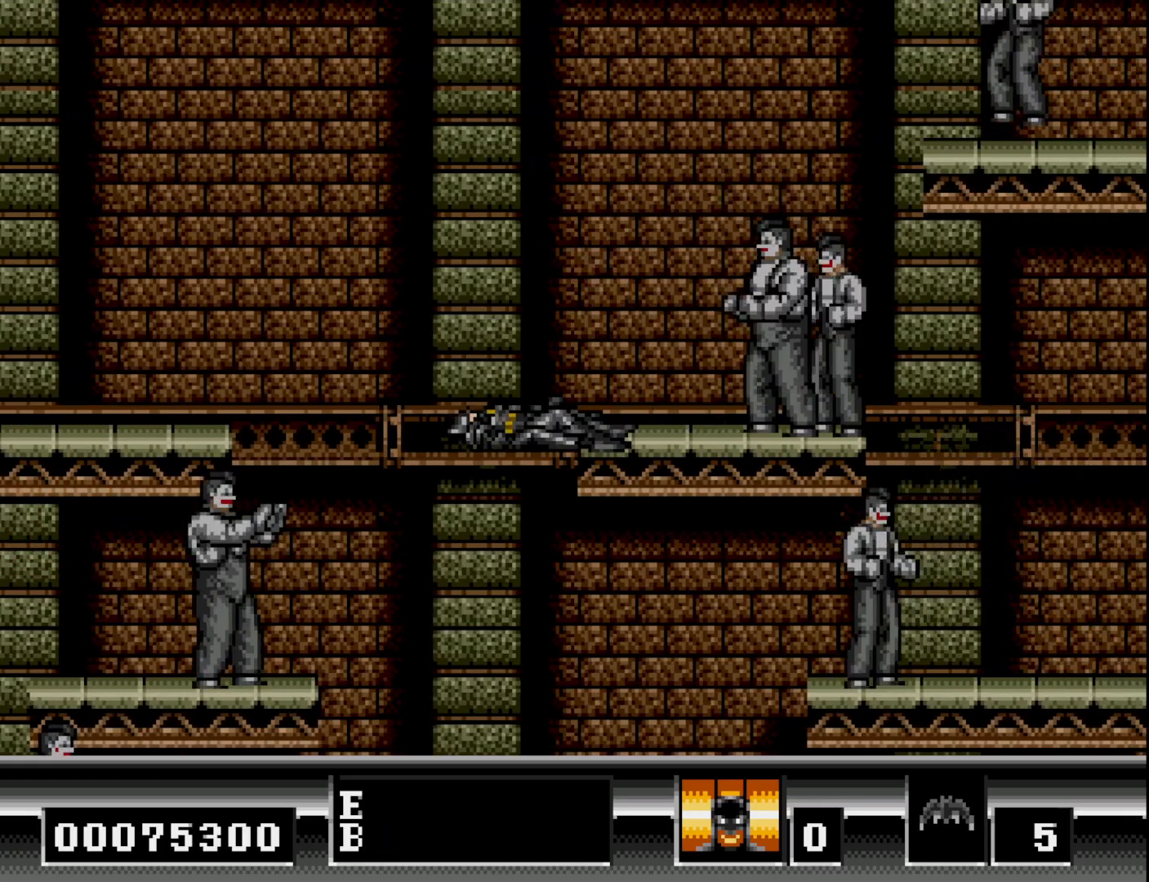
{"buttons": [], "right_stick": "center", "events": [[100, "DPAD_RIGHT", "down"], [467, "DPAD_RIGHT", "up"]]}
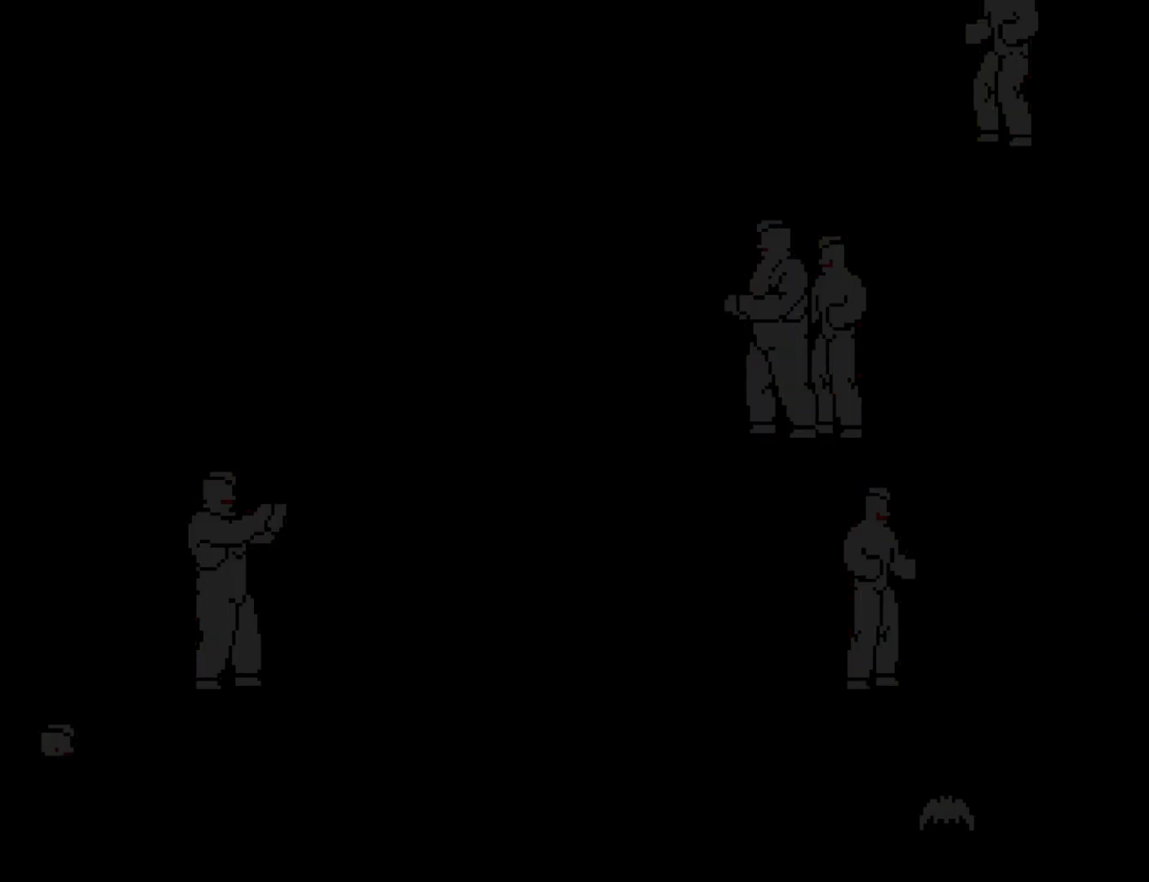
{"buttons": [], "right_stick": "center", "events": []}
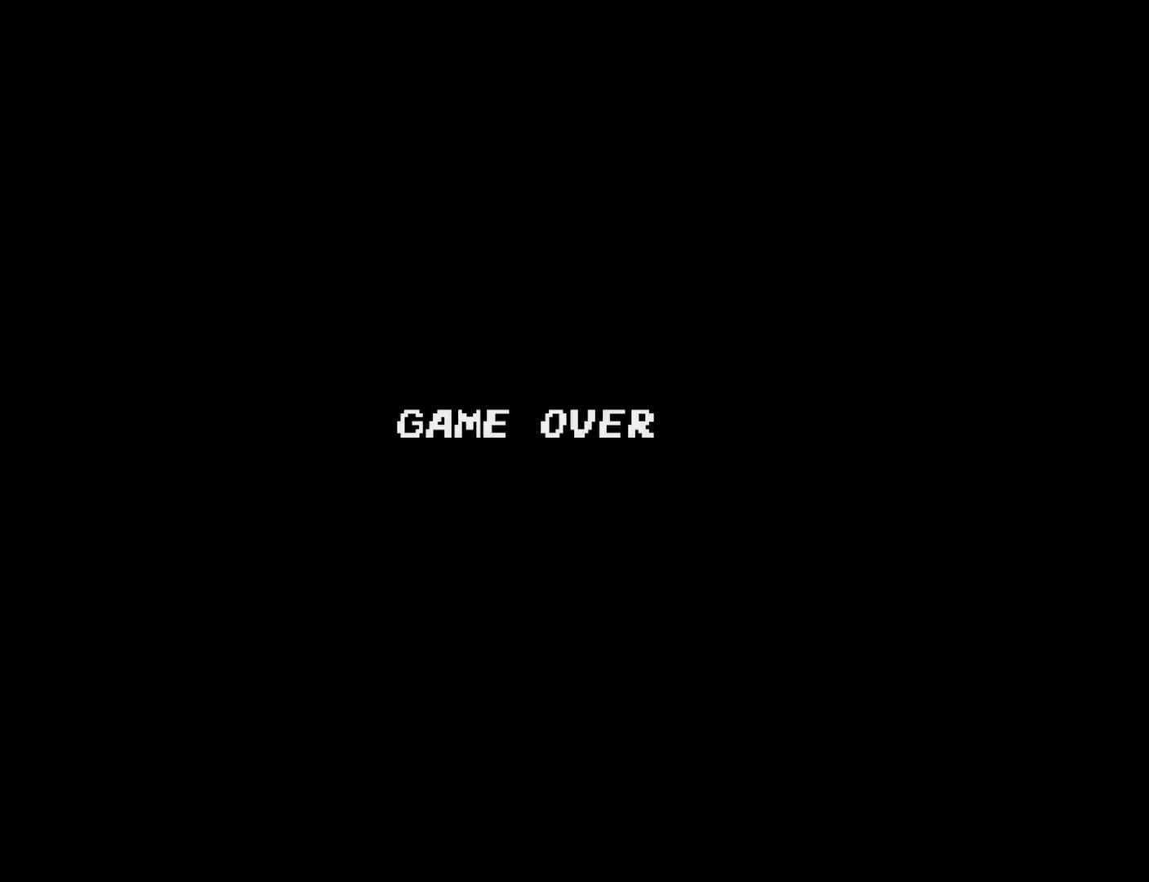
{"buttons": [], "right_stick": "center", "events": [[300, "START", "down"], [483, "START", "up"]]}
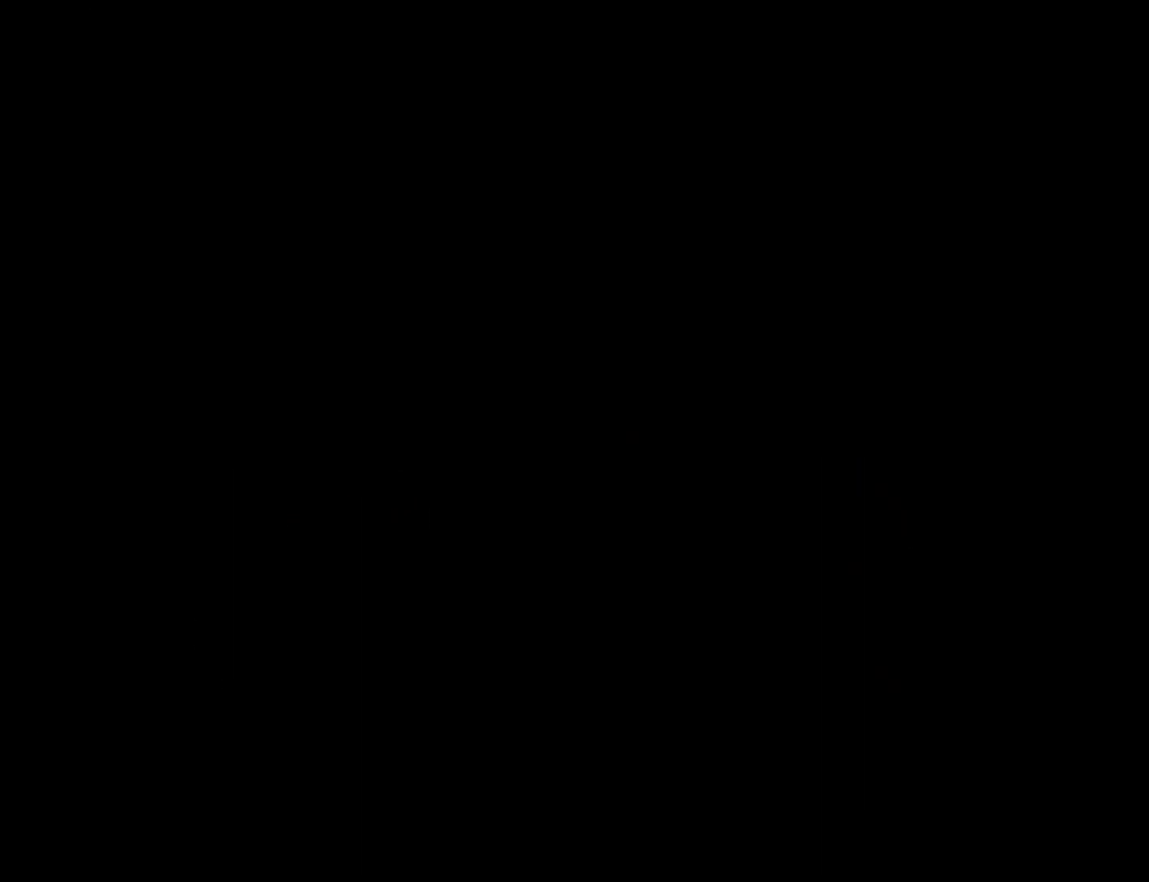
{"buttons": [], "right_stick": "center", "events": []}
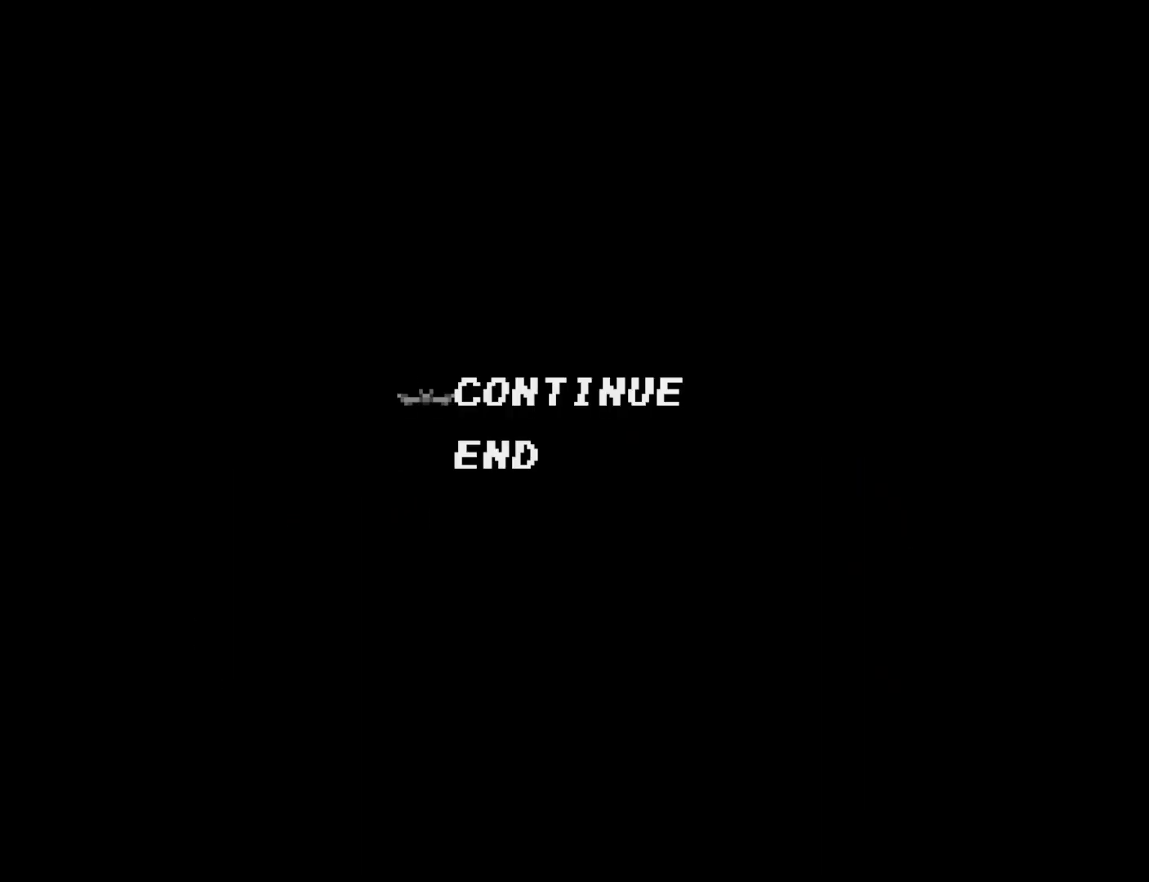
{"buttons": [], "right_stick": "center", "events": [[200, "START", "down"], [367, "START", "up"]]}
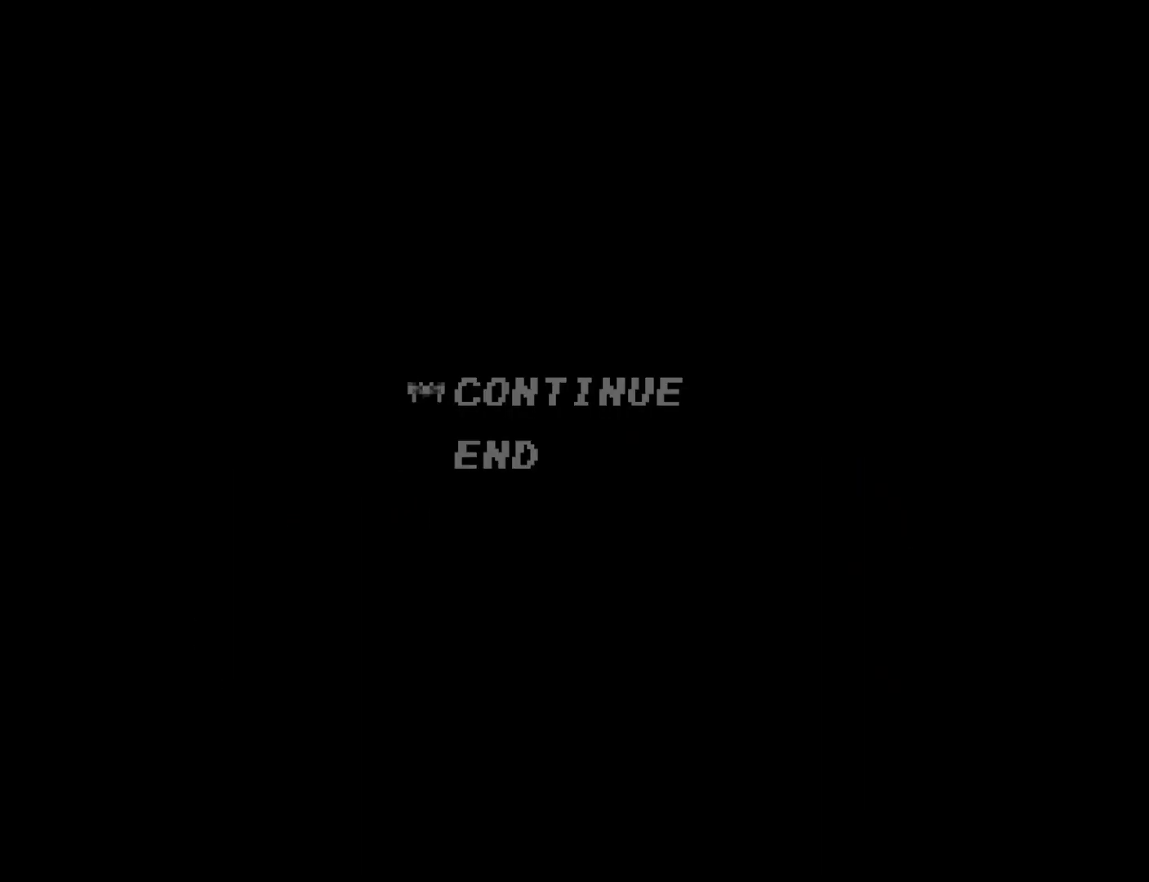
{"buttons": [], "right_stick": "center", "events": []}
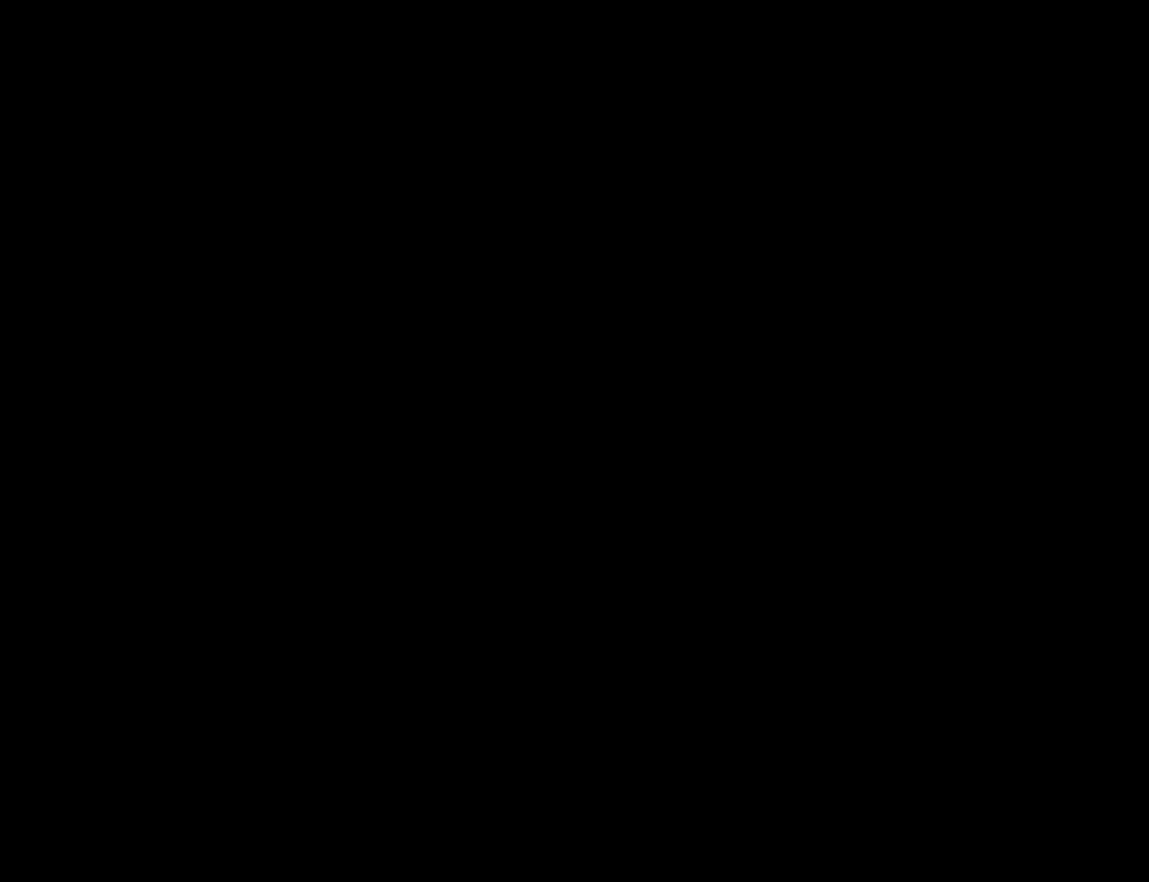
{"buttons": [], "right_stick": "center", "events": []}
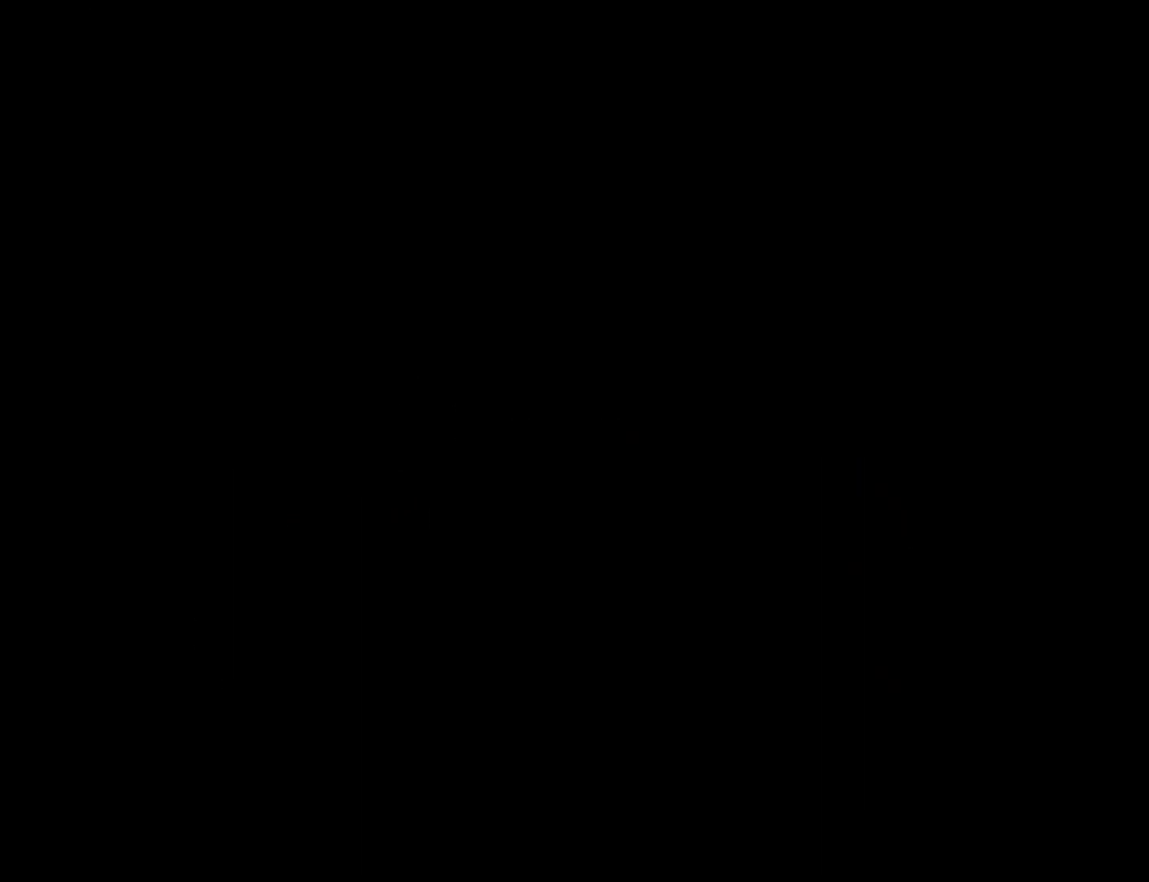
{"buttons": [], "right_stick": "center", "events": []}
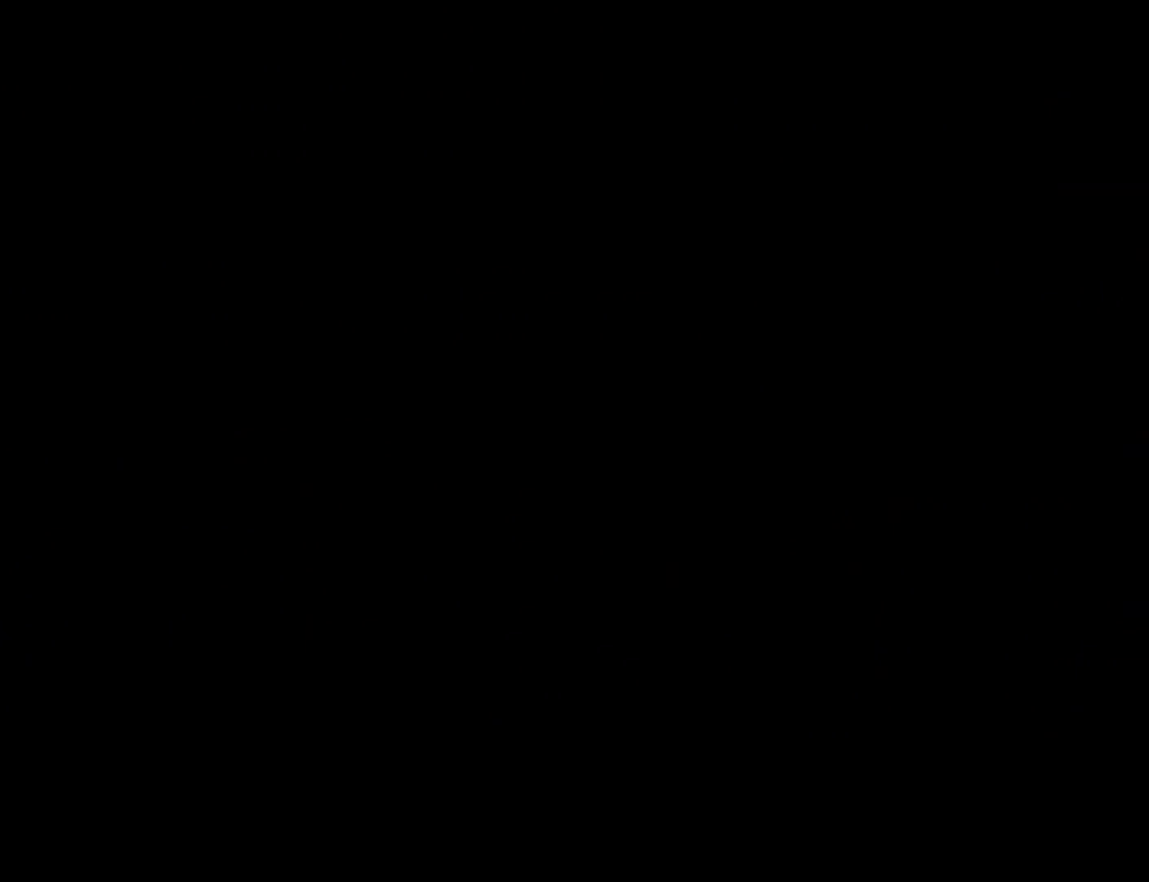
{"buttons": [], "right_stick": "center", "events": []}